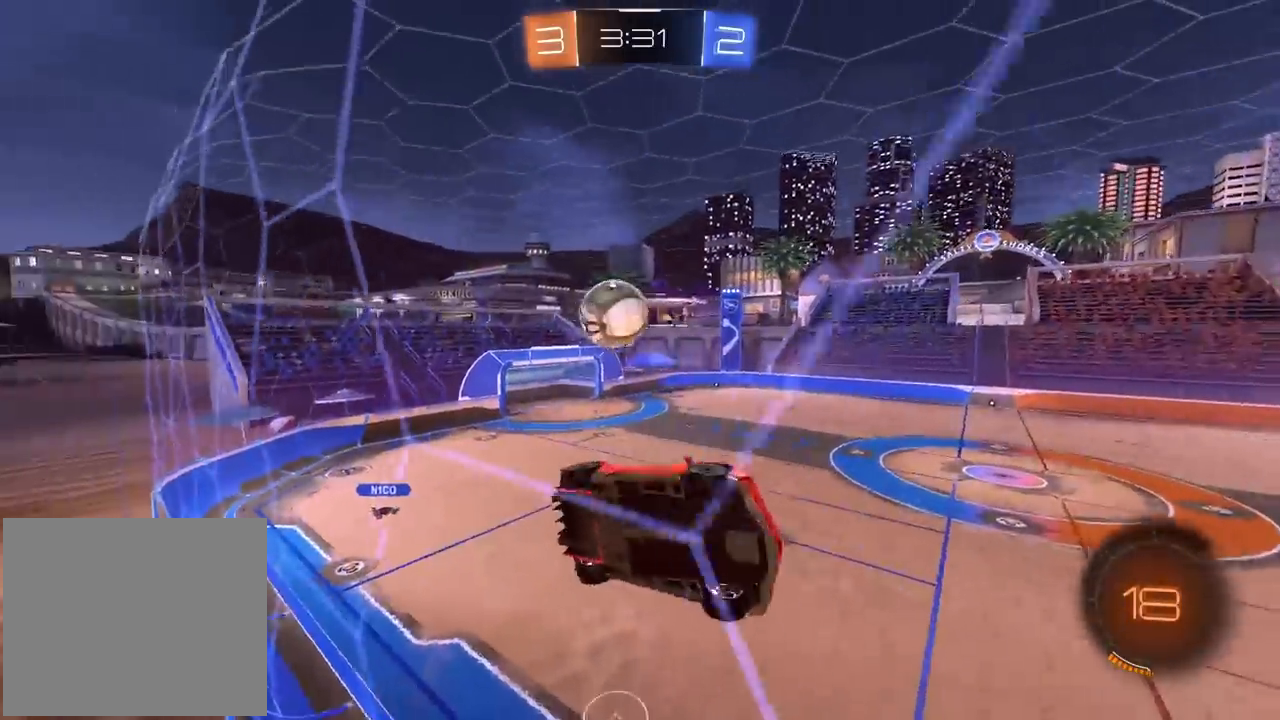
Gameplay with a controller (PlayStation layout); each line is a JSON object with the inputs held at the frame after it. "events" lists button and stick changes between this image and that frame as [ms after this image, input, new state], when the widget could be followed in between.
{"buttons": ["R2"], "left_stick": "left", "right_stick": "center", "events": [[333, "R1", "down"], [450, "R1", "up"]]}
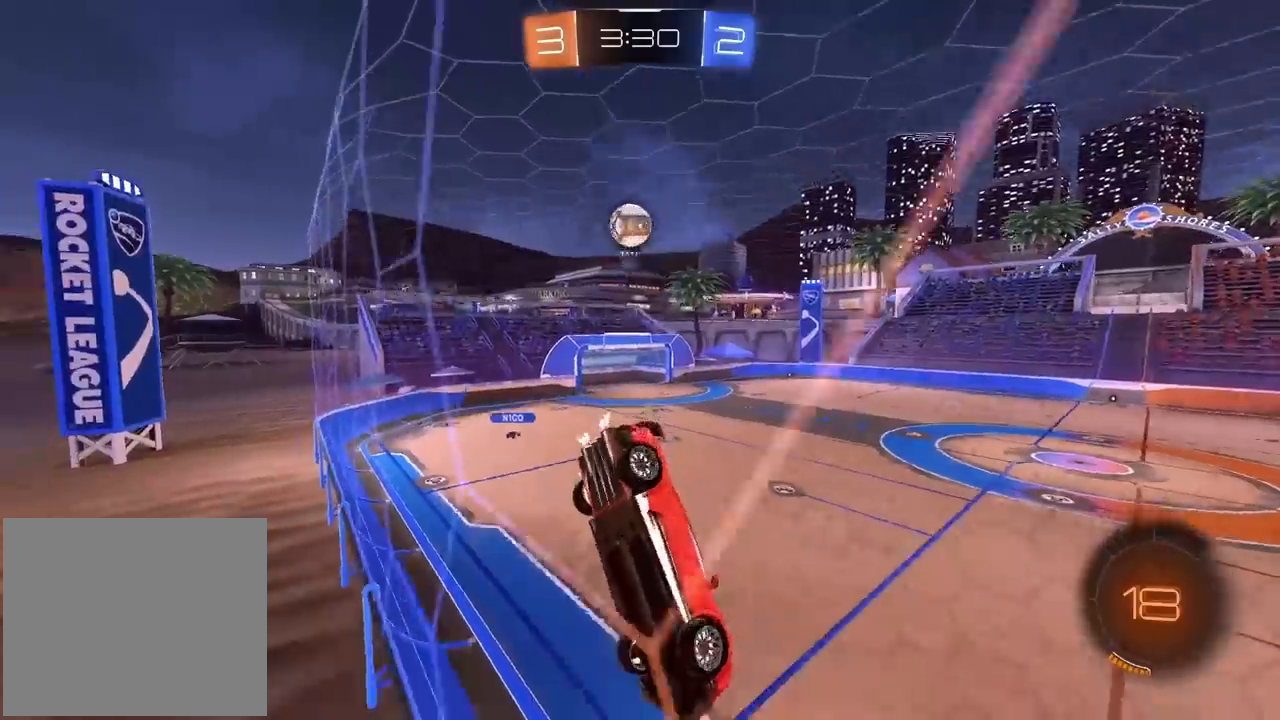
{"buttons": ["R1", "R2"], "left_stick": "left", "right_stick": "center", "events": [[167, "R1", "down"]]}
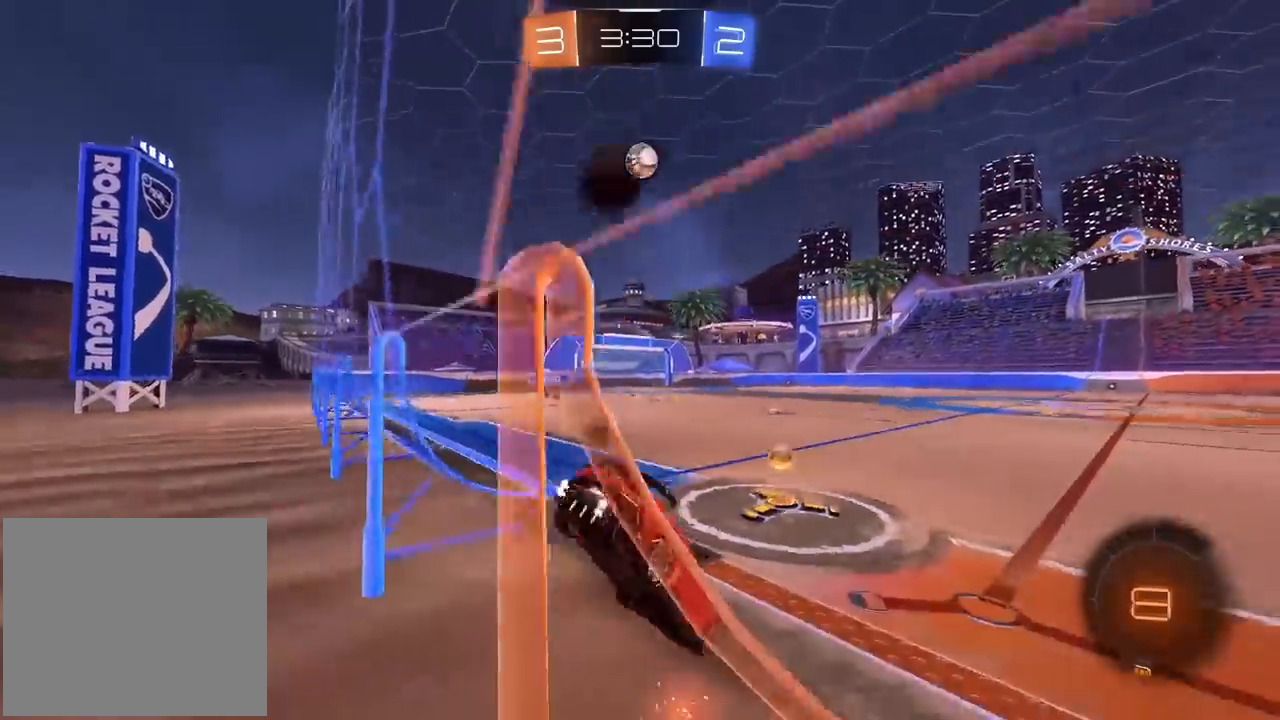
{"buttons": ["L1", "R2"], "left_stick": "right", "right_stick": "center", "events": [[183, "R1", "up"], [283, "R1", "down"], [350, "left_stick", "right"], [400, "R1", "up"], [417, "L1", "down"]]}
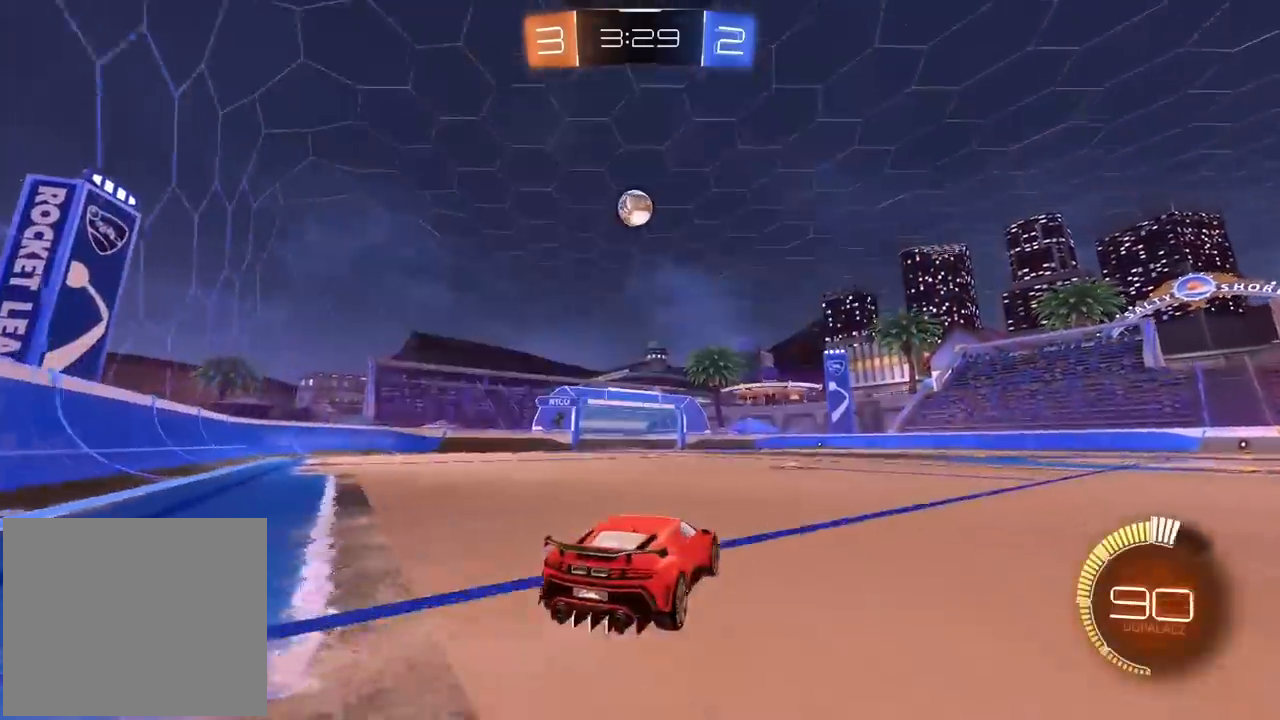
{"buttons": ["R2"], "left_stick": "left", "right_stick": "center", "events": [[50, "L1", "up"], [400, "left_stick", "left"]]}
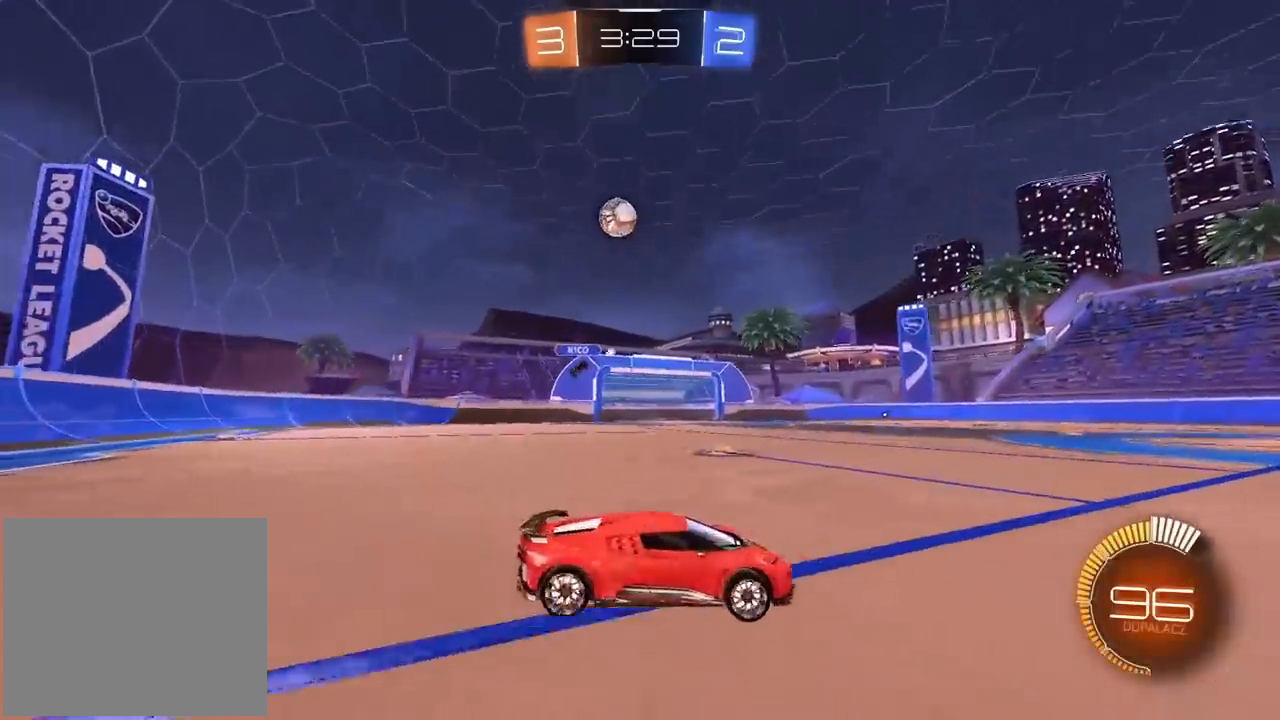
{"buttons": ["R1", "R2"], "left_stick": "left", "right_stick": "center", "events": [[167, "R1", "down"], [217, "R1", "up"], [217, "left_stick", "center"], [317, "left_stick", "left"], [367, "R1", "down"]]}
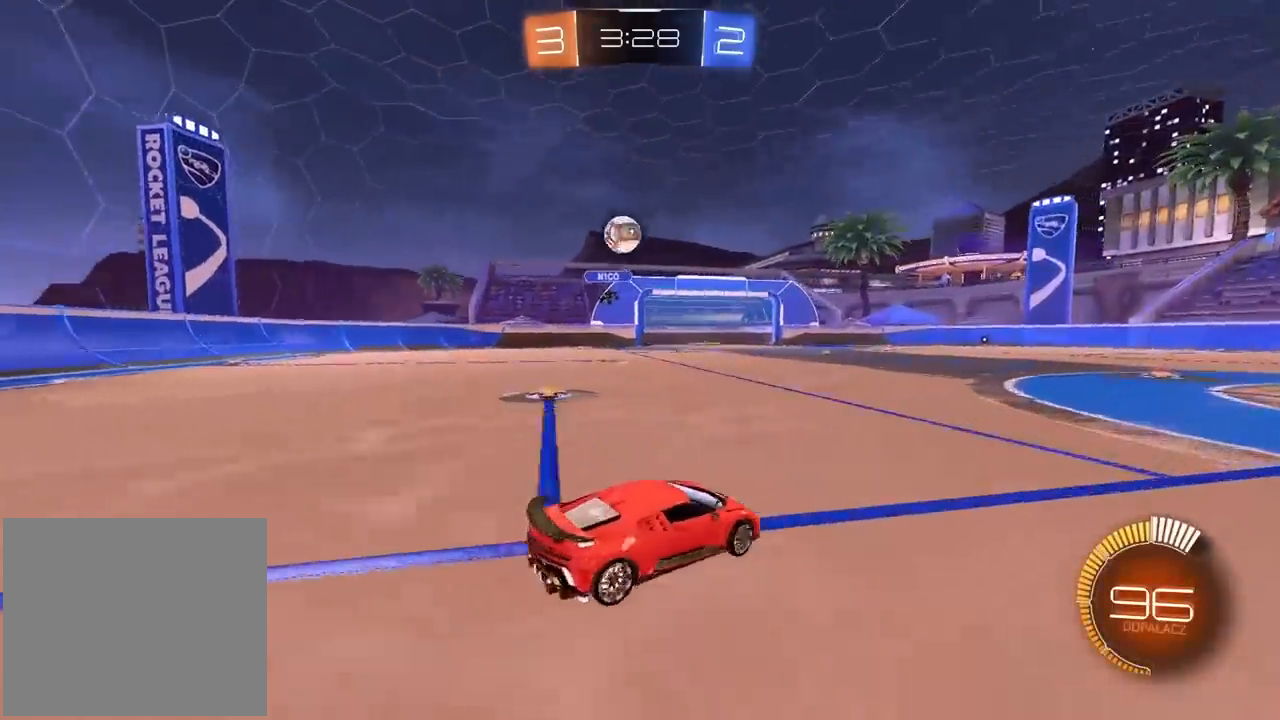
{"buttons": ["R1", "R2"], "left_stick": "right", "right_stick": "center", "events": [[300, "left_stick", "center"], [450, "left_stick", "right"]]}
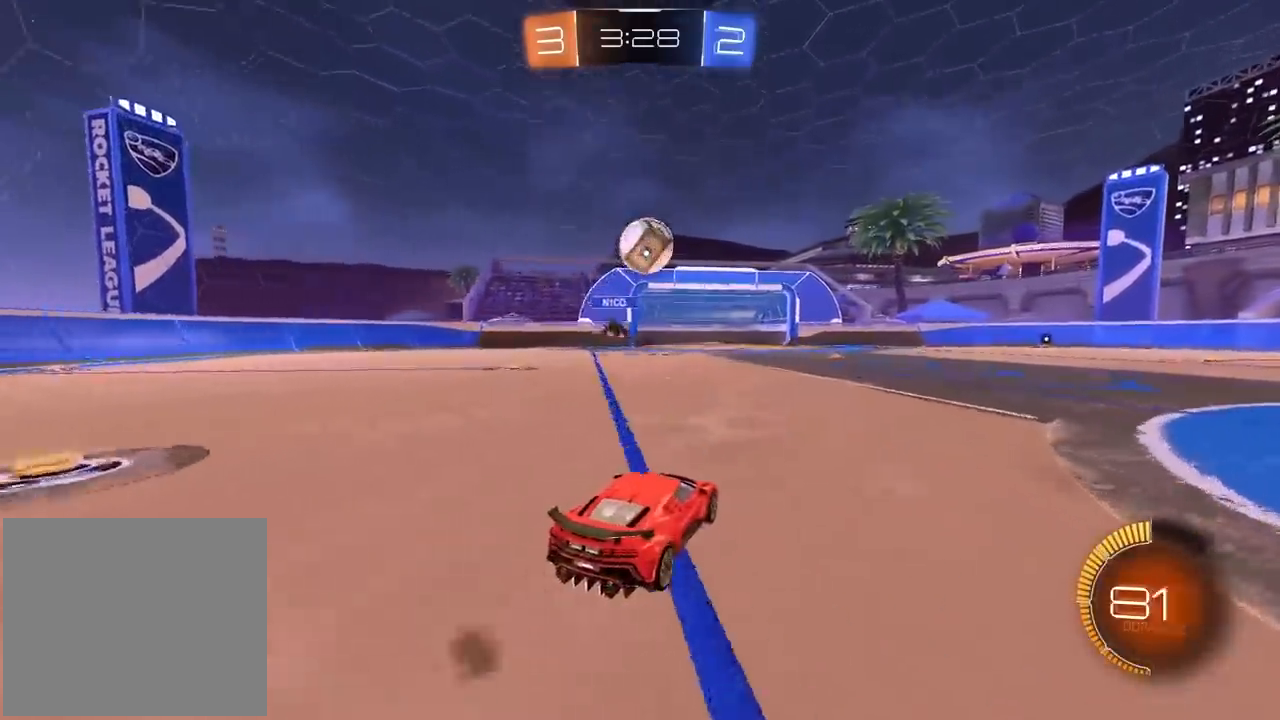
{"buttons": ["CROSS", "SQUARE", "TRIANGLE", "L2", "R1", "R2"], "left_stick": "down", "right_stick": "center", "events": [[33, "CROSS", "down"], [67, "left_stick", "down-left"], [83, "R1", "up"], [183, "R1", "down"], [183, "R2", "up"], [300, "CROSS", "up"], [300, "R2", "down"], [333, "L2", "down"], [333, "left_stick", "up"], [350, "L1", "down"], [367, "CROSS", "down"], [467, "L1", "up"], [467, "SQUARE", "down"], [467, "left_stick", "down"], [483, "TRIANGLE", "down"]]}
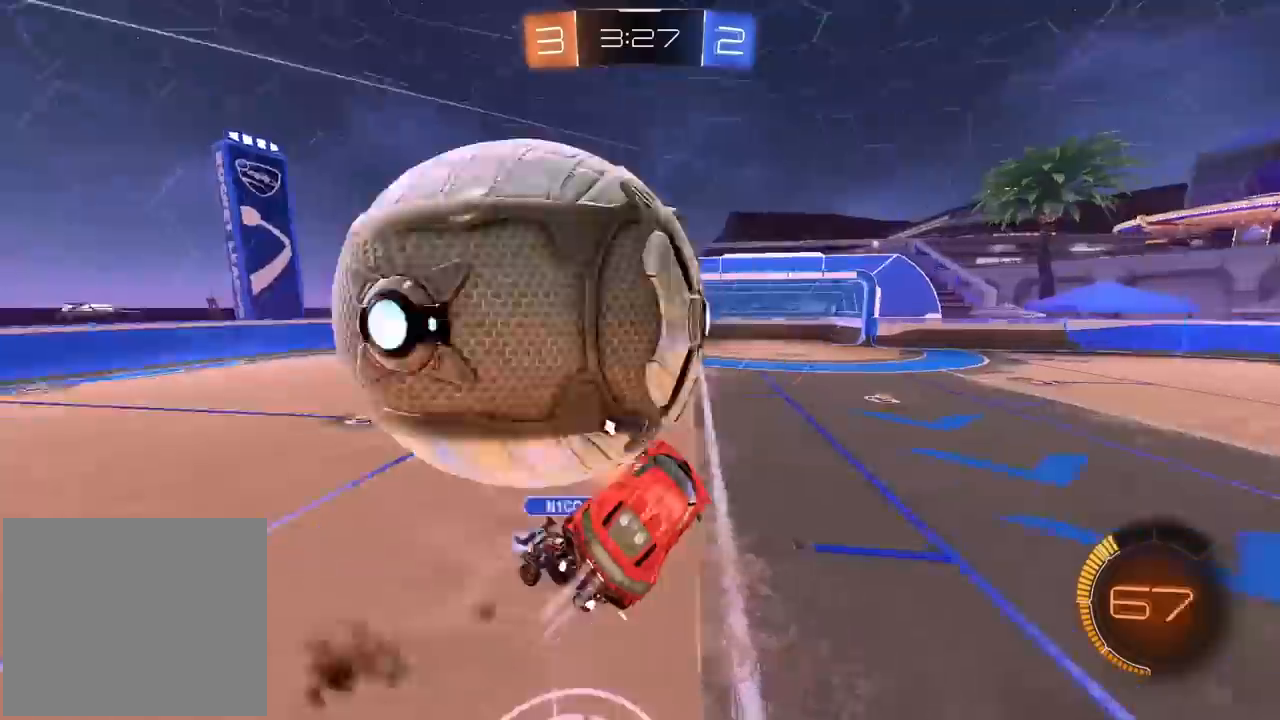
{"buttons": ["TRIANGLE", "L2"], "left_stick": "up-left", "right_stick": "center", "events": [[17, "CROSS", "up"], [17, "SQUARE", "up"], [67, "R1", "up"], [100, "TRIANGLE", "up"], [133, "R2", "up"], [183, "L1", "down"], [300, "left_stick", "left"], [333, "L1", "up"], [367, "left_stick", "up-left"], [417, "TRIANGLE", "down"]]}
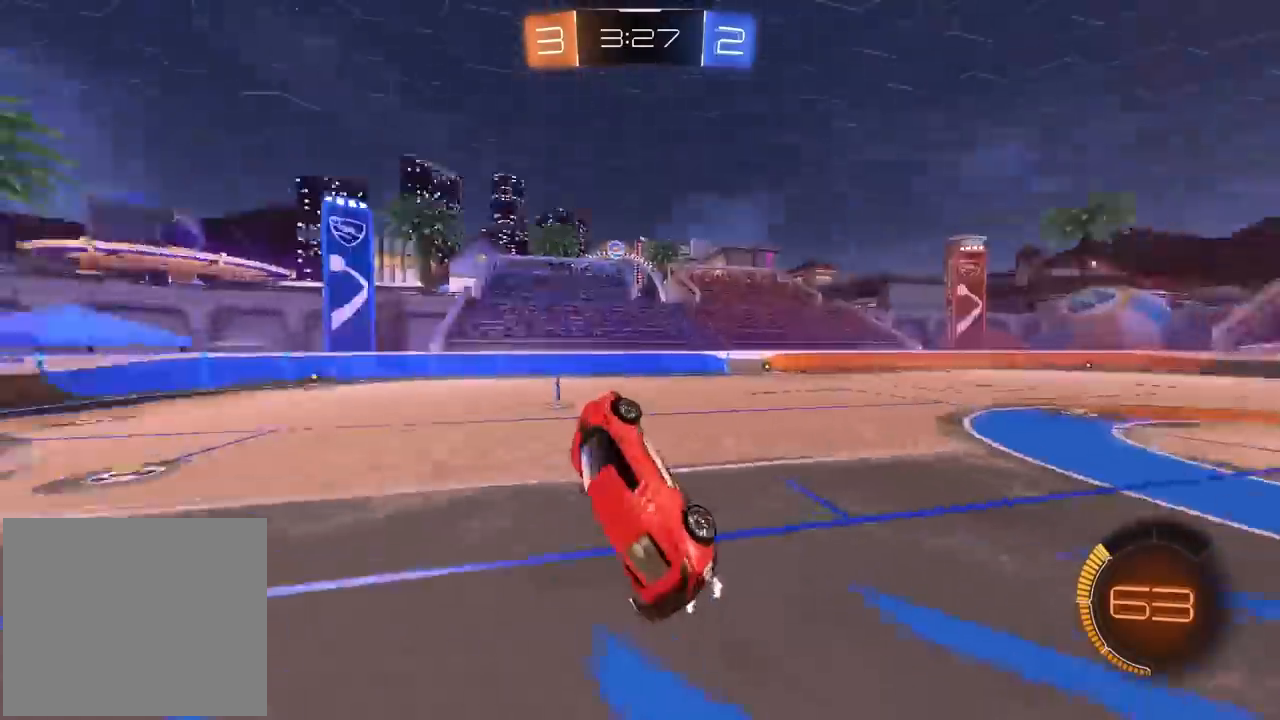
{"buttons": ["R2"], "left_stick": "center", "right_stick": "center", "events": [[17, "TRIANGLE", "up"], [83, "L2", "up"], [83, "left_stick", "center"], [200, "R2", "down"]]}
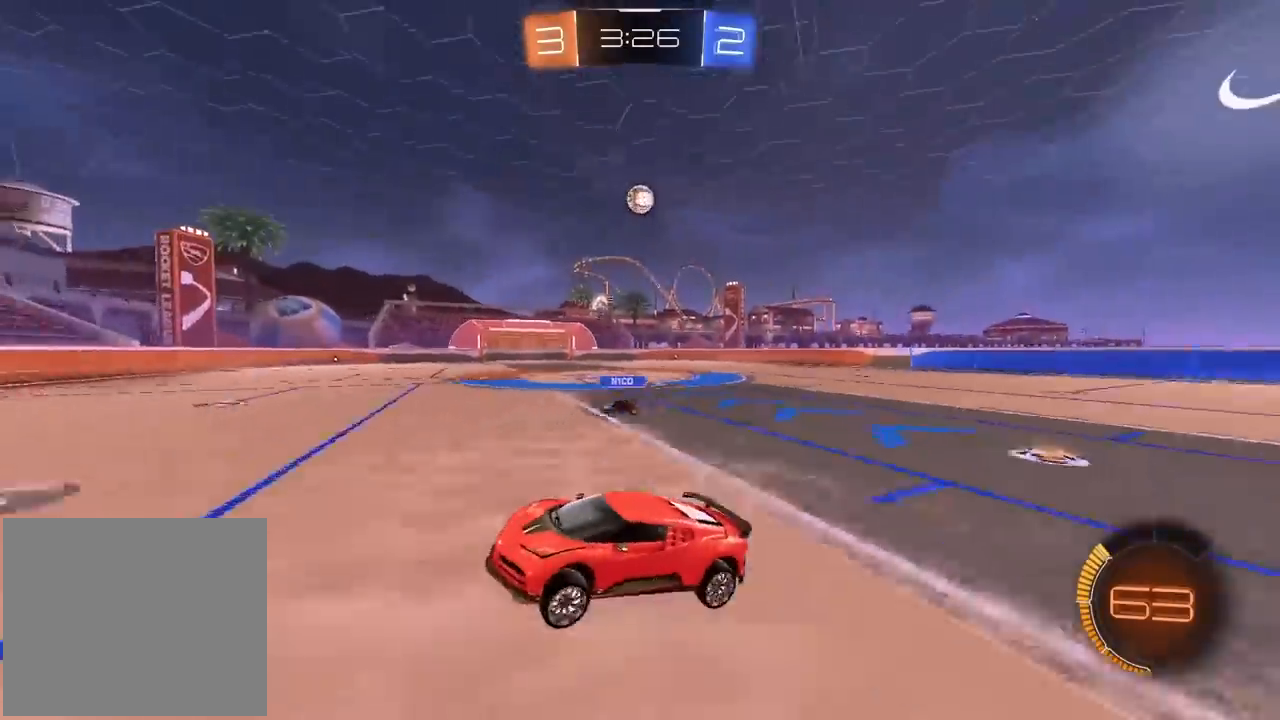
{"buttons": ["R1", "R2"], "left_stick": "right", "right_stick": "center", "events": [[33, "left_stick", "right"], [83, "R1", "down"]]}
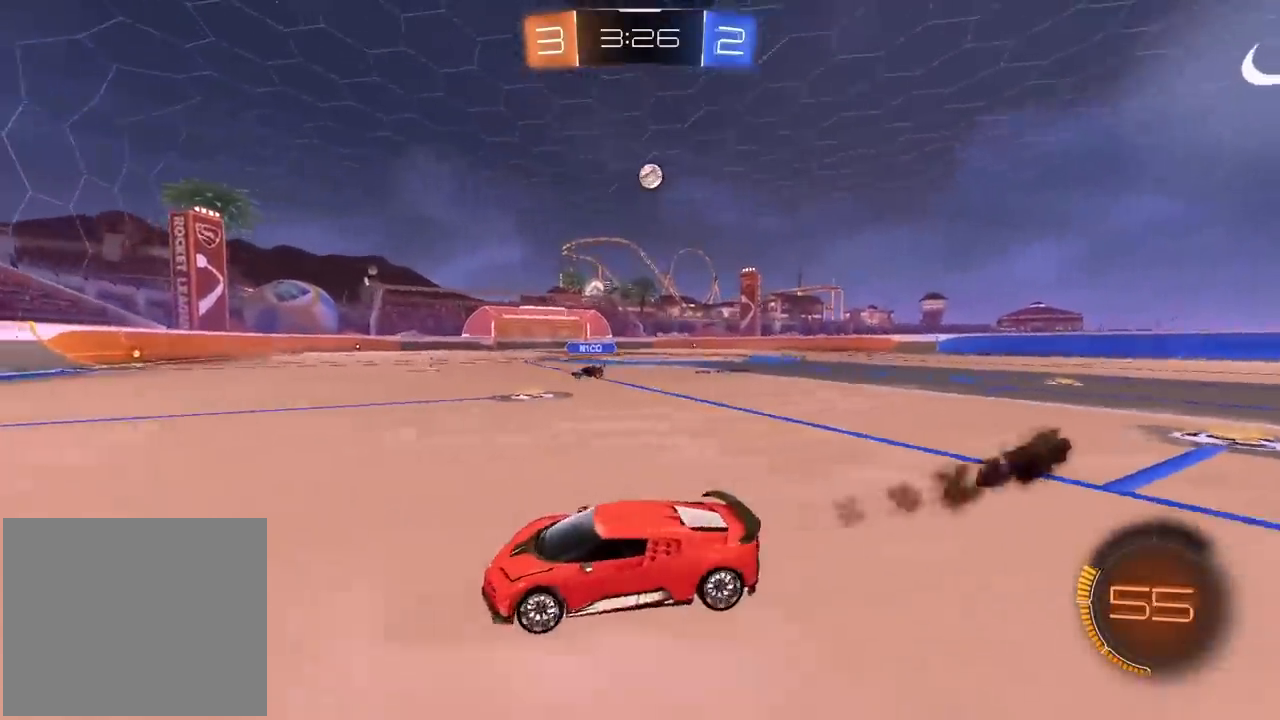
{"buttons": ["R1", "R2"], "left_stick": "right", "right_stick": "center", "events": [[67, "L1", "down"], [183, "L1", "up"]]}
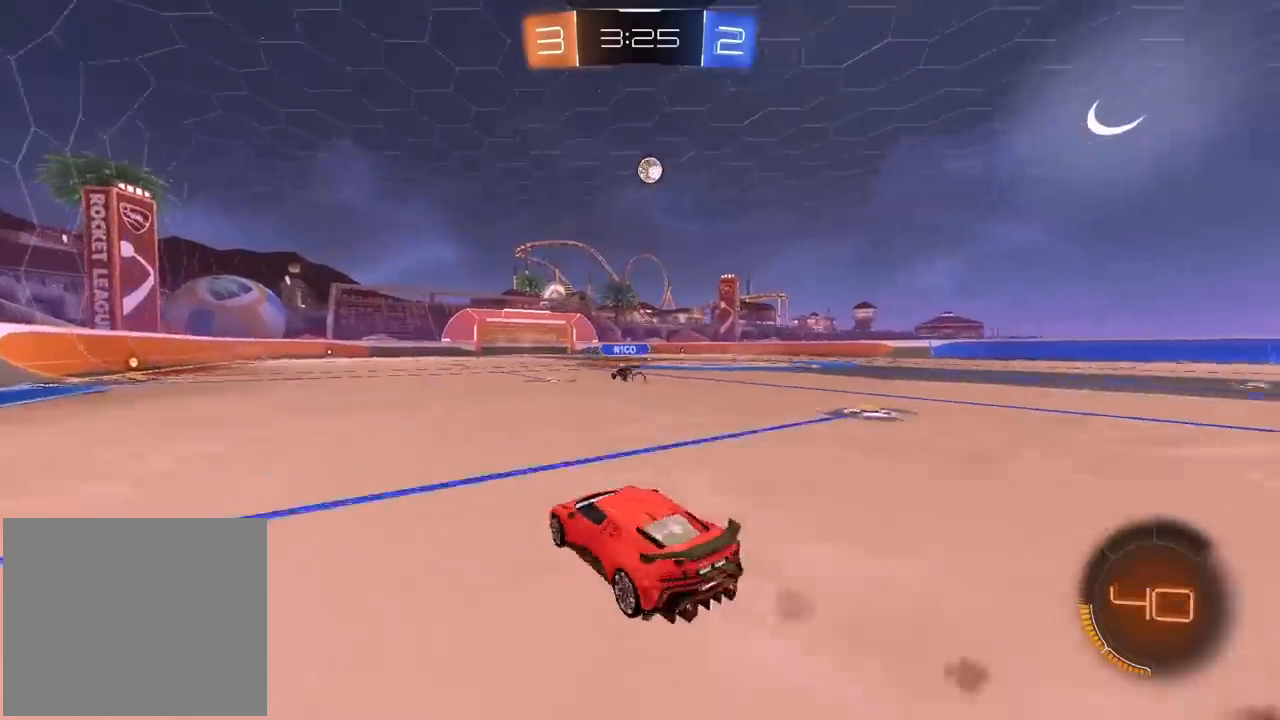
{"buttons": ["CROSS", "R1", "R2"], "left_stick": "down-left", "right_stick": "center", "events": [[67, "left_stick", "center"], [183, "CROSS", "down"], [217, "left_stick", "down"], [350, "CROSS", "up"], [350, "left_stick", "center"], [400, "CROSS", "down"], [450, "left_stick", "down-left"]]}
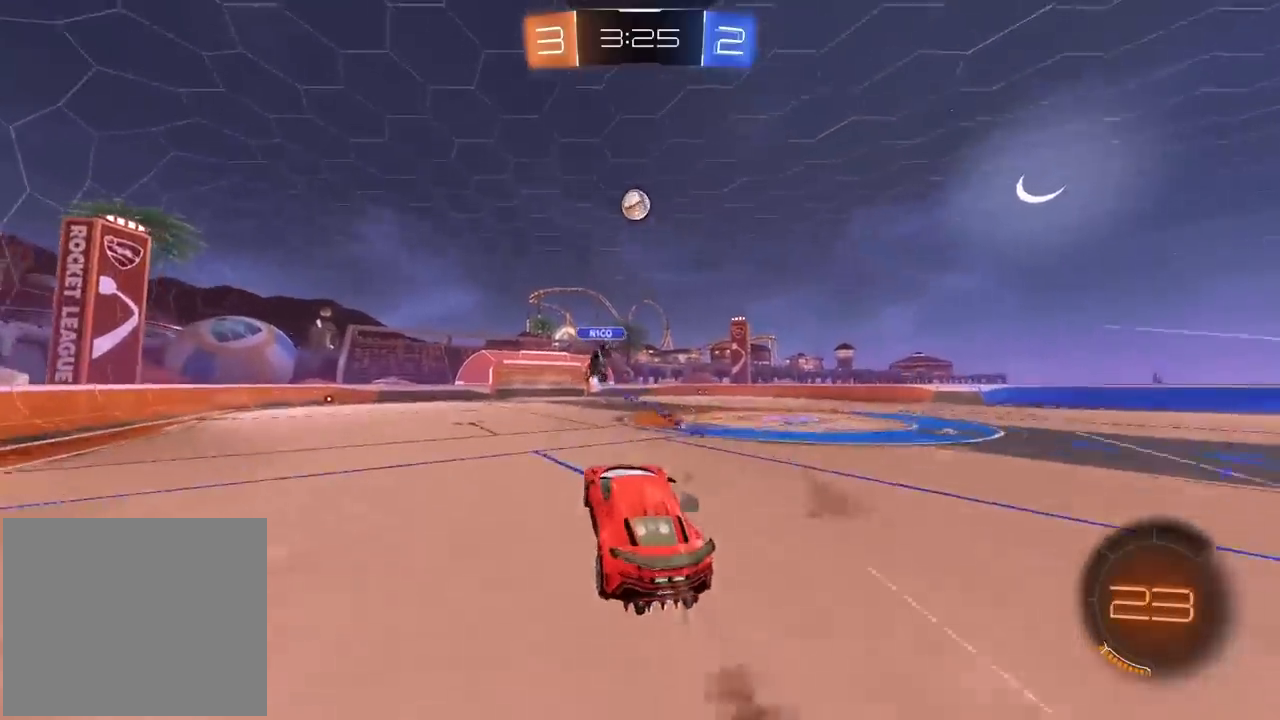
{"buttons": ["CROSS", "R1", "R2"], "left_stick": "center", "right_stick": "center", "events": [[50, "left_stick", "up"], [217, "left_stick", "up-left"], [317, "left_stick", "down-left"], [383, "left_stick", "center"]]}
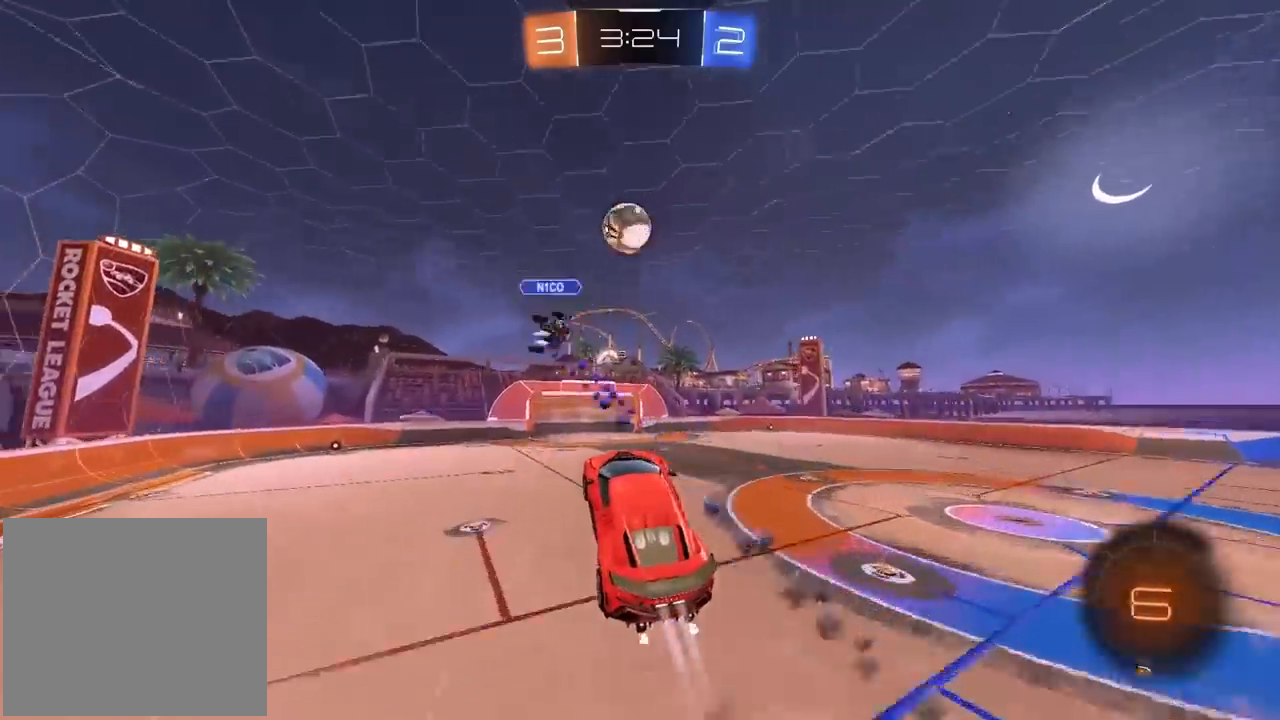
{"buttons": ["R1", "R2"], "left_stick": "center", "right_stick": "center", "events": [[33, "left_stick", "up"], [117, "left_stick", "center"], [400, "CROSS", "up"]]}
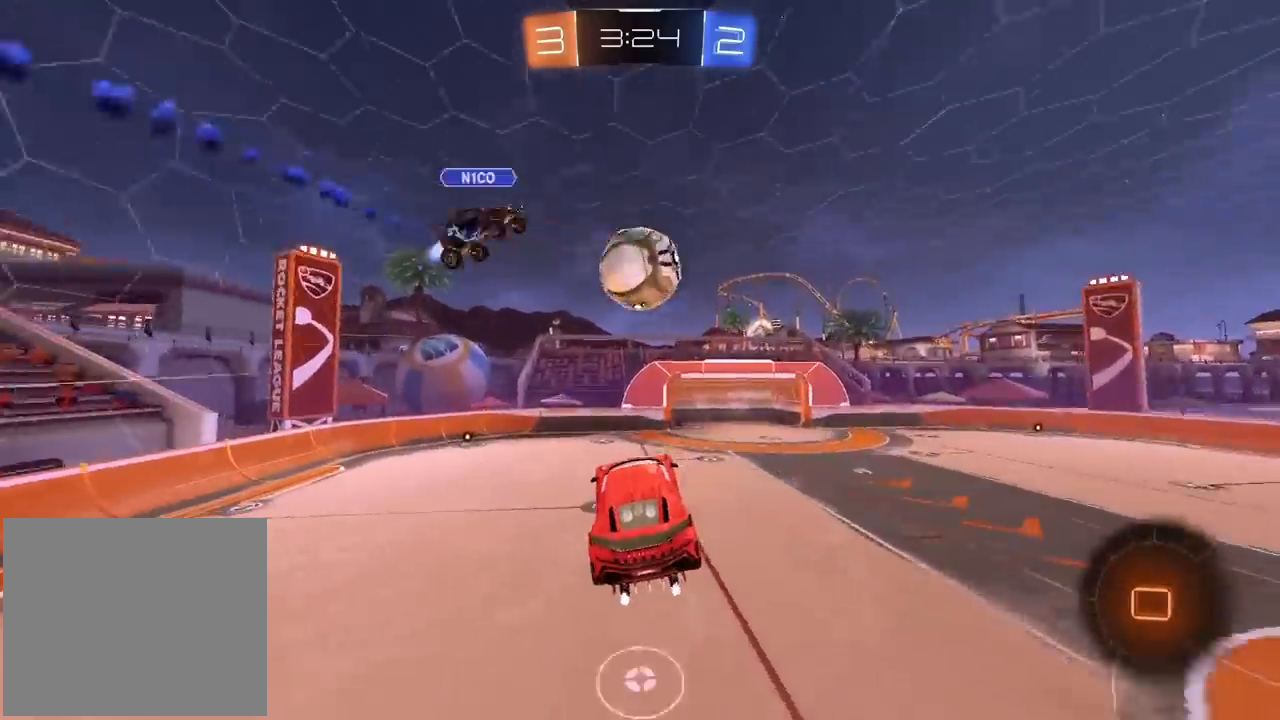
{"buttons": ["R1", "R2"], "left_stick": "center", "right_stick": "center", "events": []}
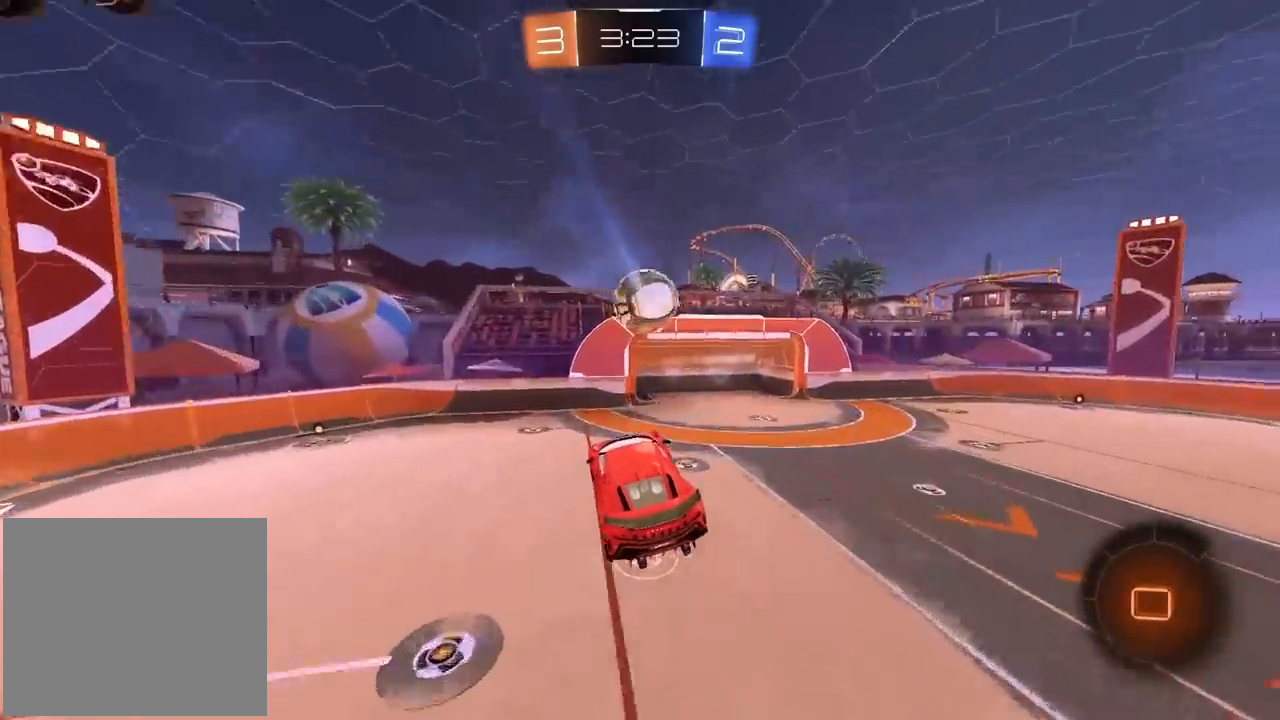
{"buttons": ["R1", "R2"], "left_stick": "center", "right_stick": "center", "events": []}
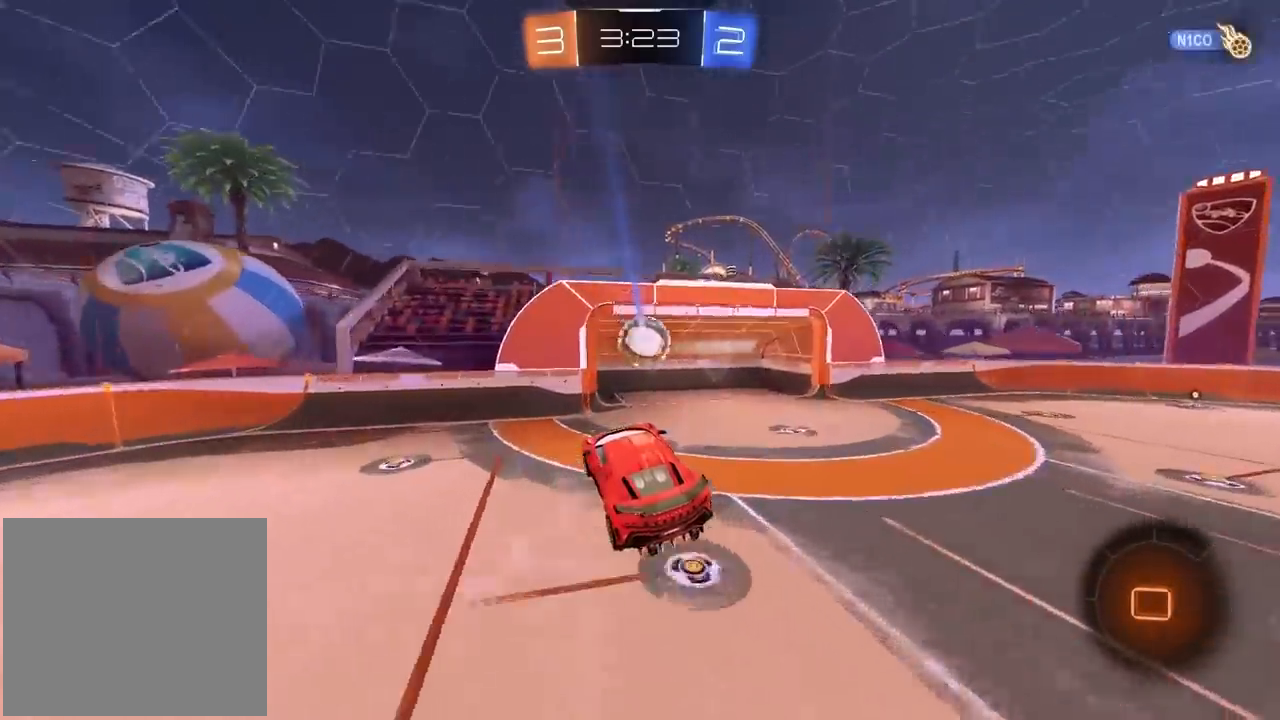
{"buttons": ["R1", "R2"], "left_stick": "center", "right_stick": "center", "events": [[117, "left_stick", "right"], [283, "left_stick", "center"], [417, "R1", "up"], [500, "R1", "down"]]}
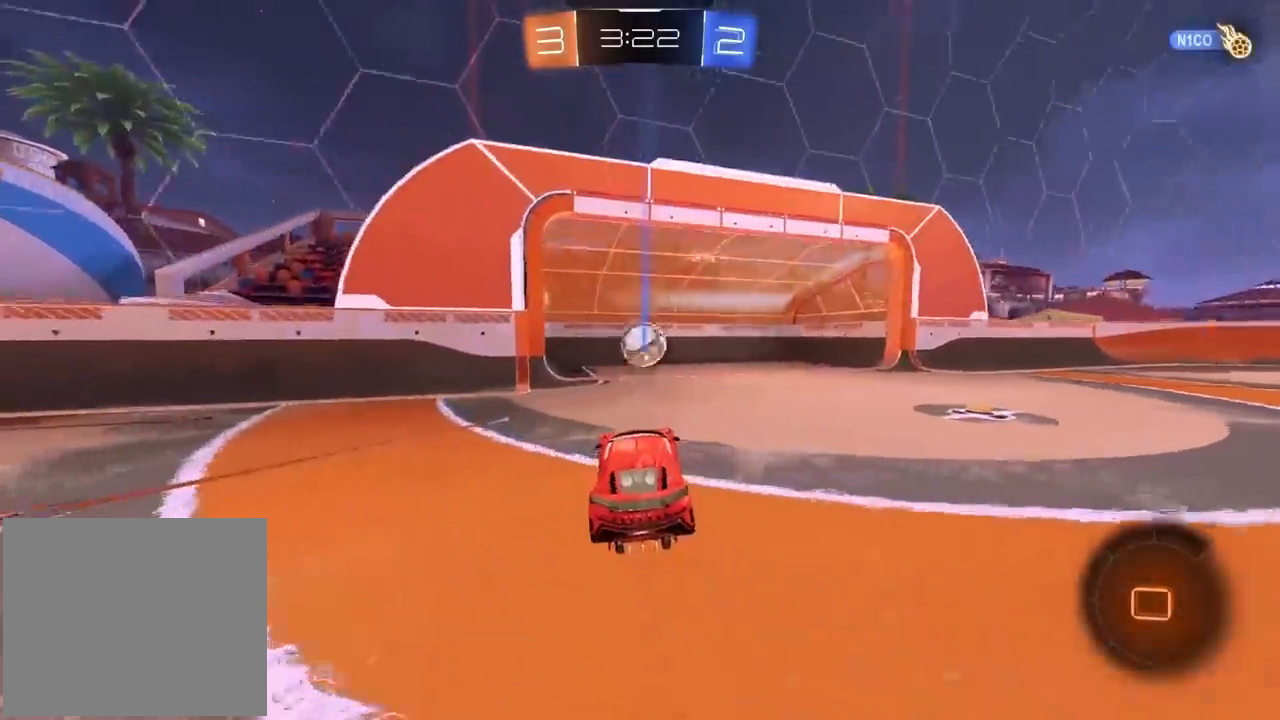
{"buttons": ["R1", "R2"], "left_stick": "center", "right_stick": "center", "events": [[117, "R1", "up"], [117, "R2", "up"], [183, "TRIANGLE", "down"], [300, "TRIANGLE", "up"], [333, "R2", "down"], [400, "R1", "down"]]}
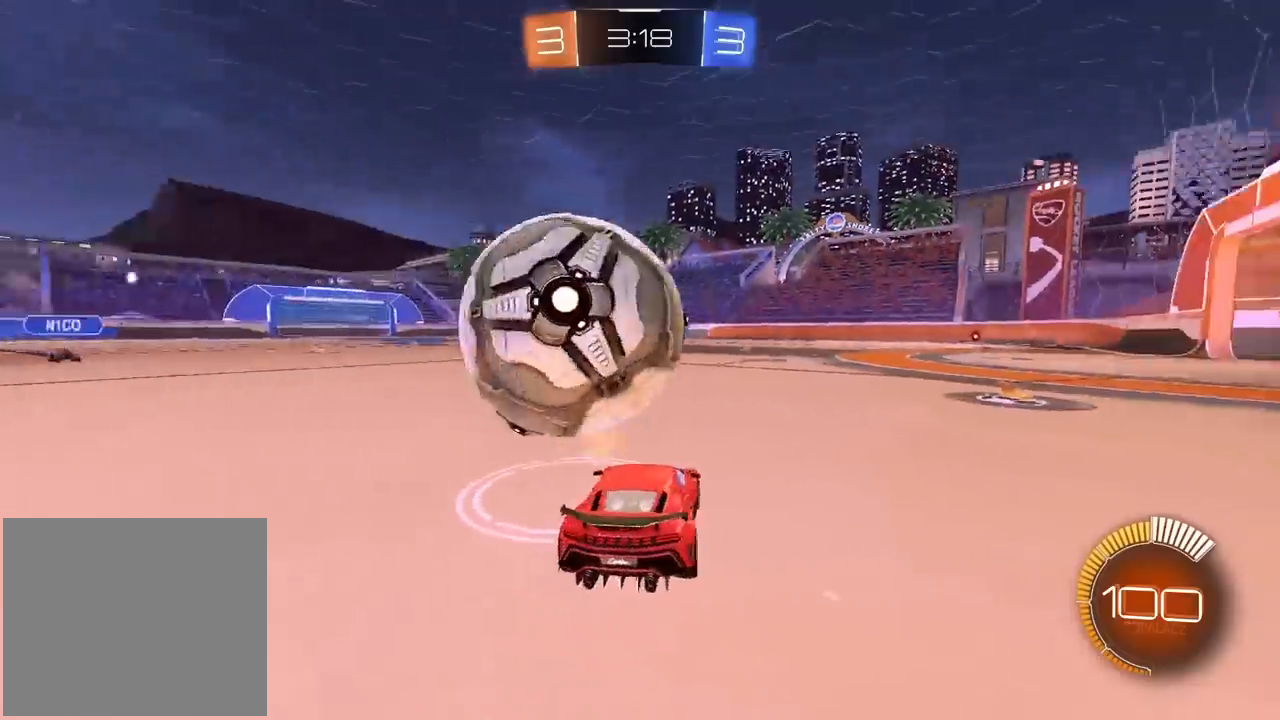
{"buttons": ["R1", "R2"], "left_stick": "center", "right_stick": "center", "events": [[283, "left_stick", "left"], [350, "left_stick", "center"]]}
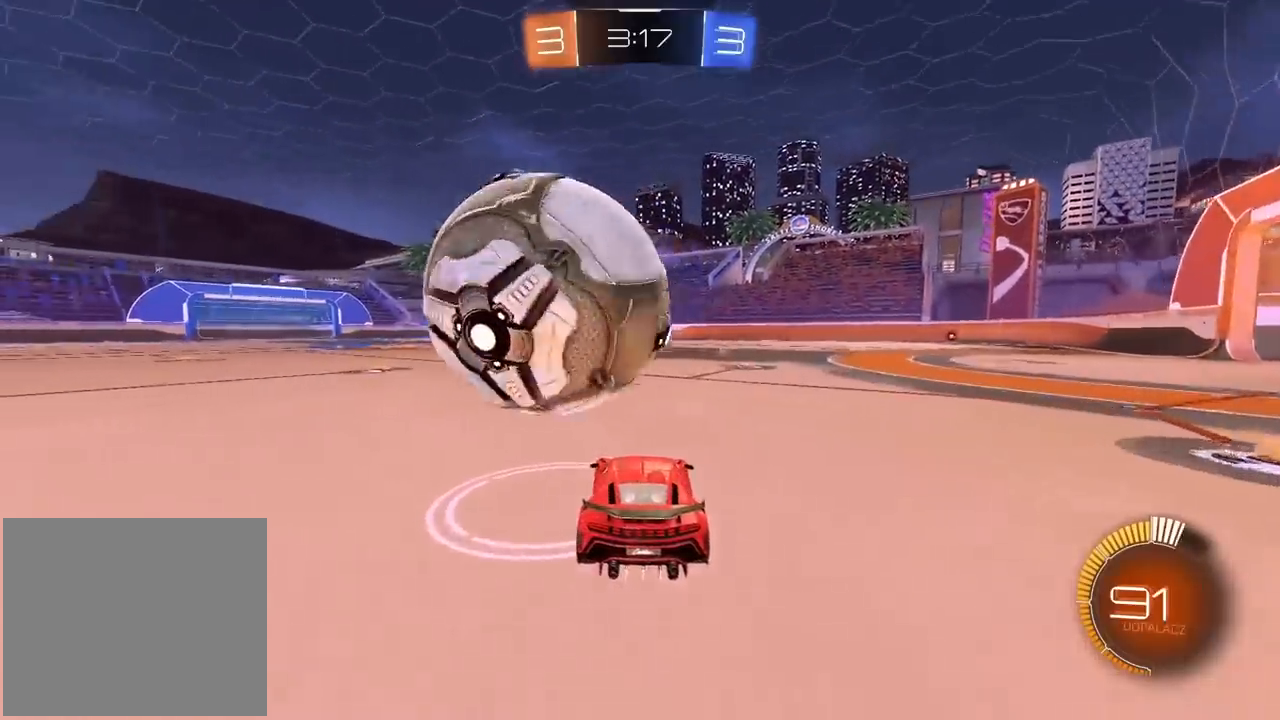
{"buttons": ["CROSS", "L3"], "left_stick": "down-left", "right_stick": "center", "events": [[150, "R1", "up"], [167, "R2", "up"], [283, "left_stick", "down-left"], [300, "CROSS", "down"], [383, "CROSS", "up"], [383, "L3", "down"], [450, "CROSS", "down"]]}
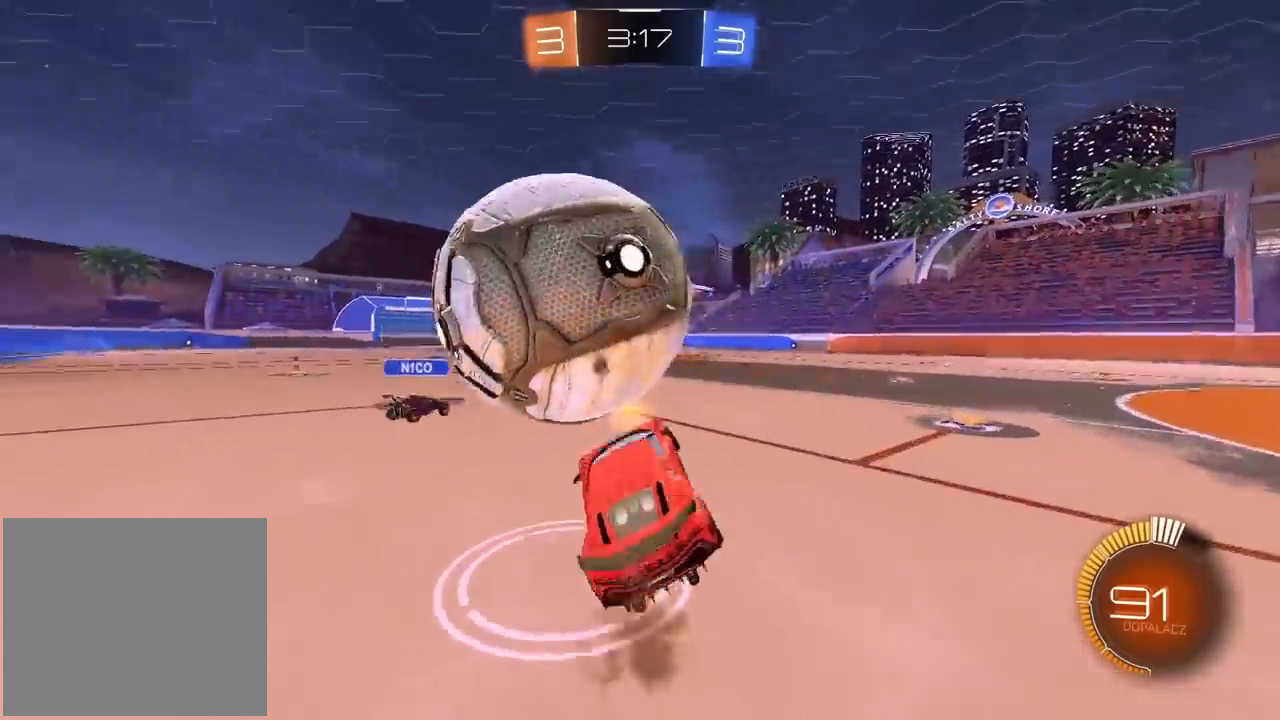
{"buttons": ["R2"], "left_stick": "down-left", "right_stick": "center", "events": [[100, "CROSS", "up"], [100, "L3", "up"], [500, "R2", "down"]]}
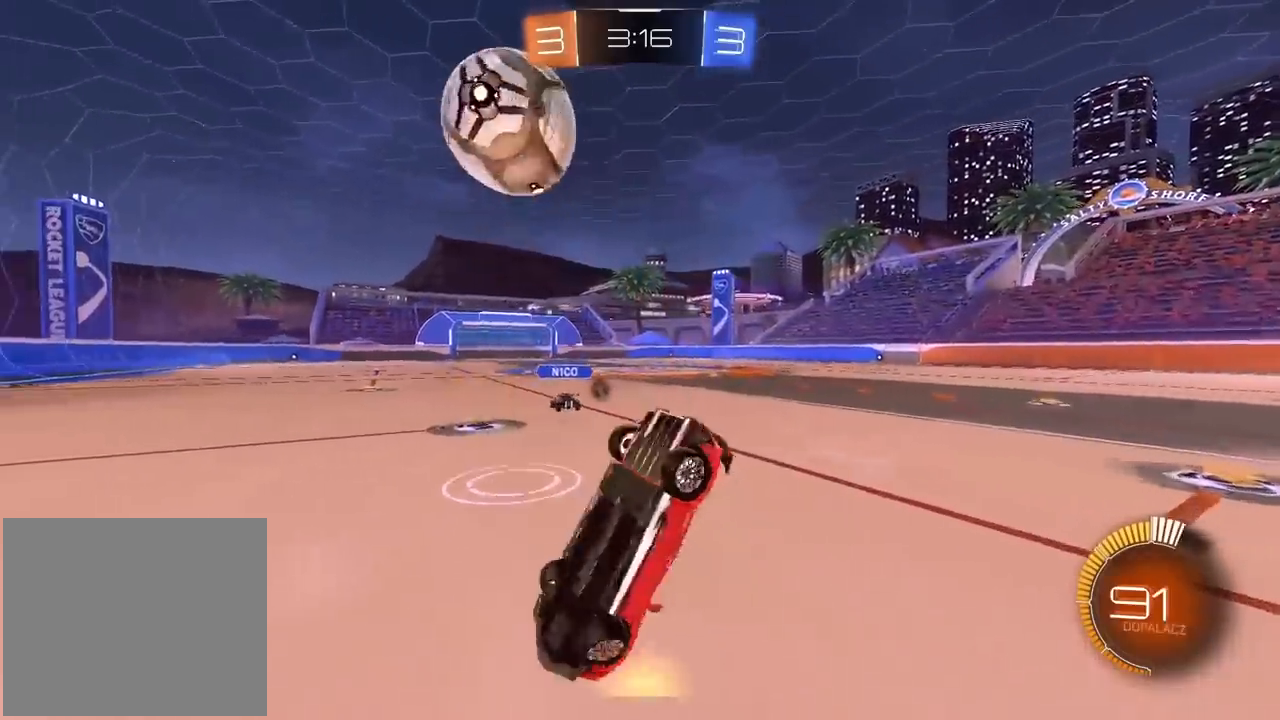
{"buttons": ["R1", "R2"], "left_stick": "center", "right_stick": "center", "events": [[67, "TRIANGLE", "down"], [200, "R1", "down"], [200, "TRIANGLE", "up"], [400, "left_stick", "center"]]}
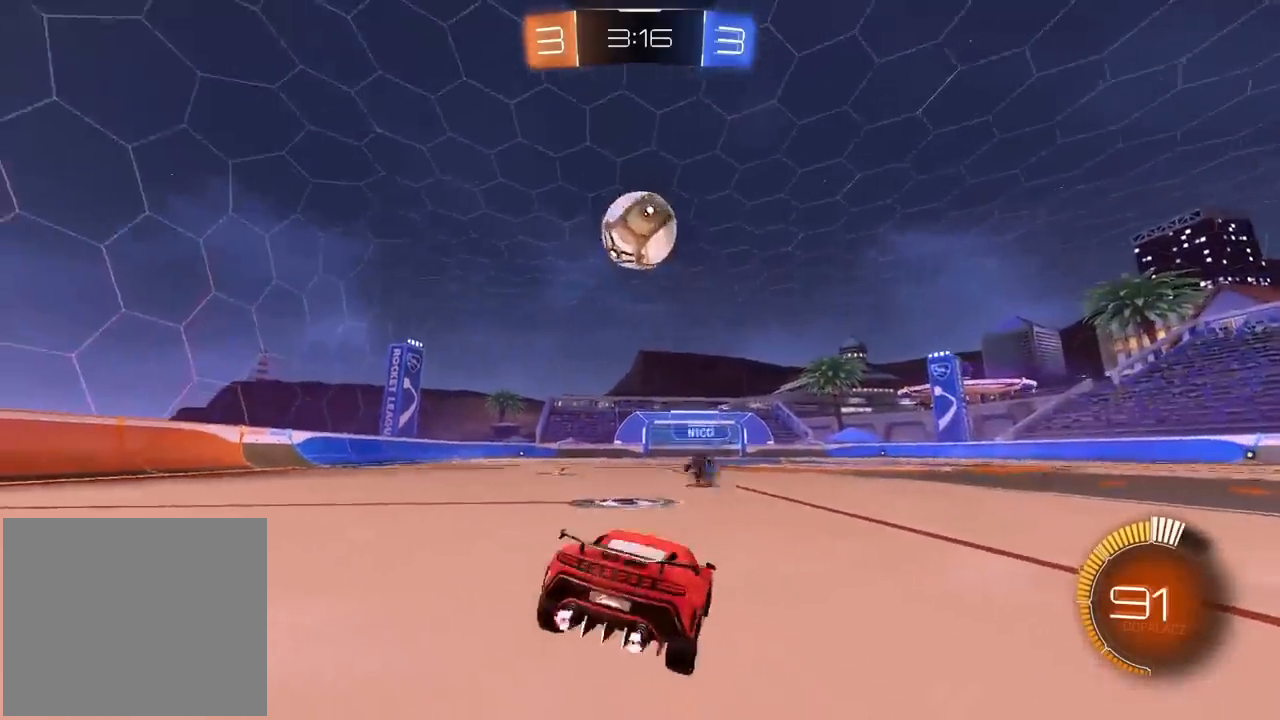
{"buttons": [], "left_stick": "left", "right_stick": "center", "events": [[317, "left_stick", "left"], [500, "R1", "up"], [500, "R2", "up"]]}
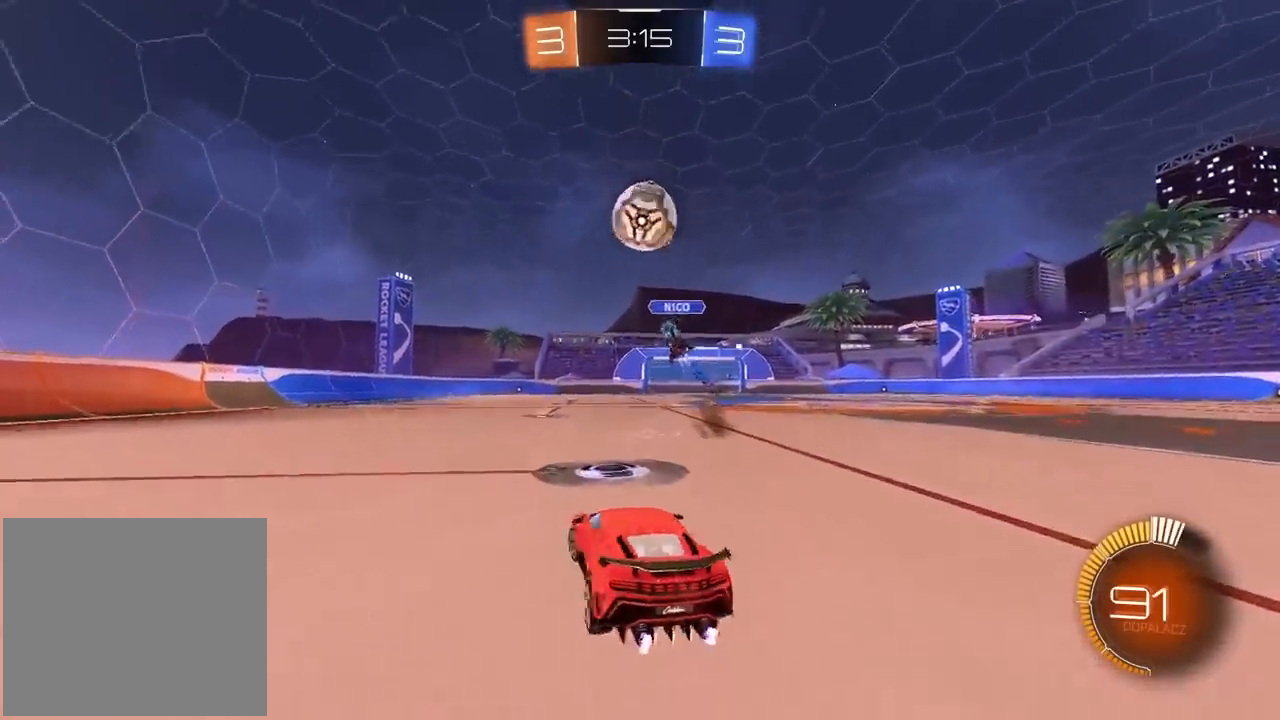
{"buttons": ["L1", "L2"], "left_stick": "left", "right_stick": "center", "events": [[200, "left_stick", "center"], [217, "L1", "down"], [217, "L2", "down"], [350, "left_stick", "left"]]}
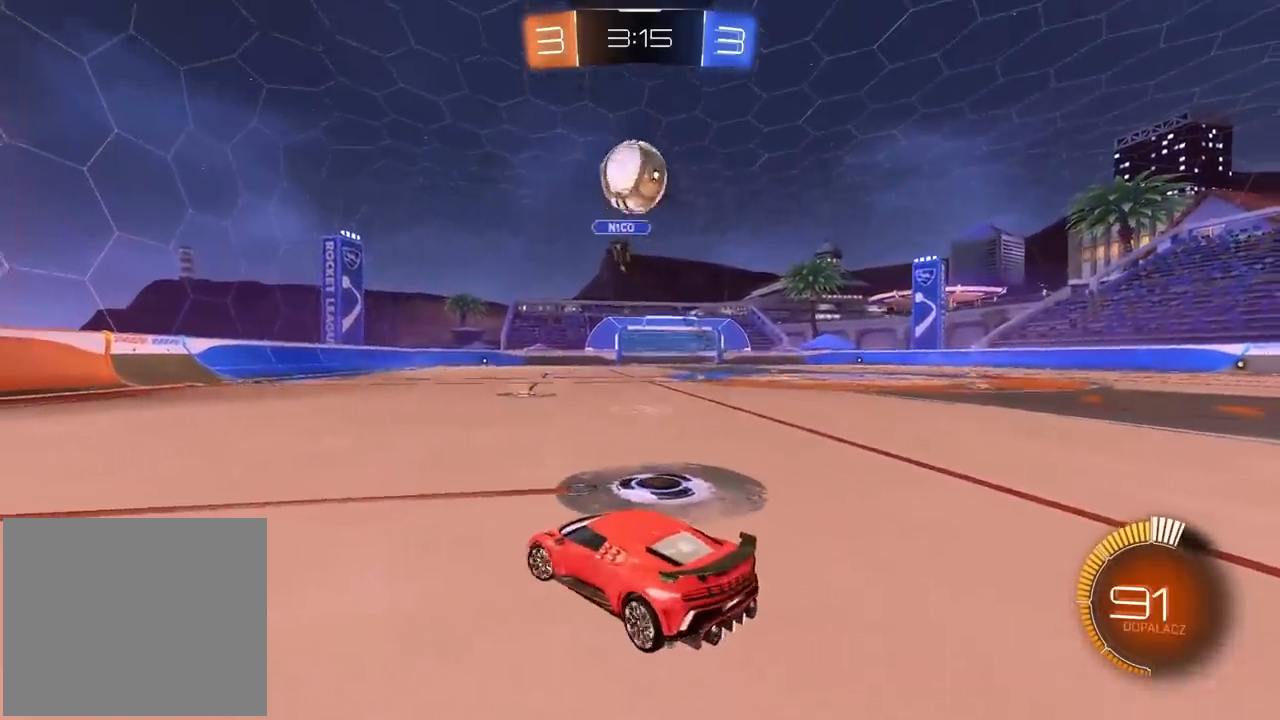
{"buttons": ["L1", "L2"], "left_stick": "right", "right_stick": "center", "events": [[483, "left_stick", "right"]]}
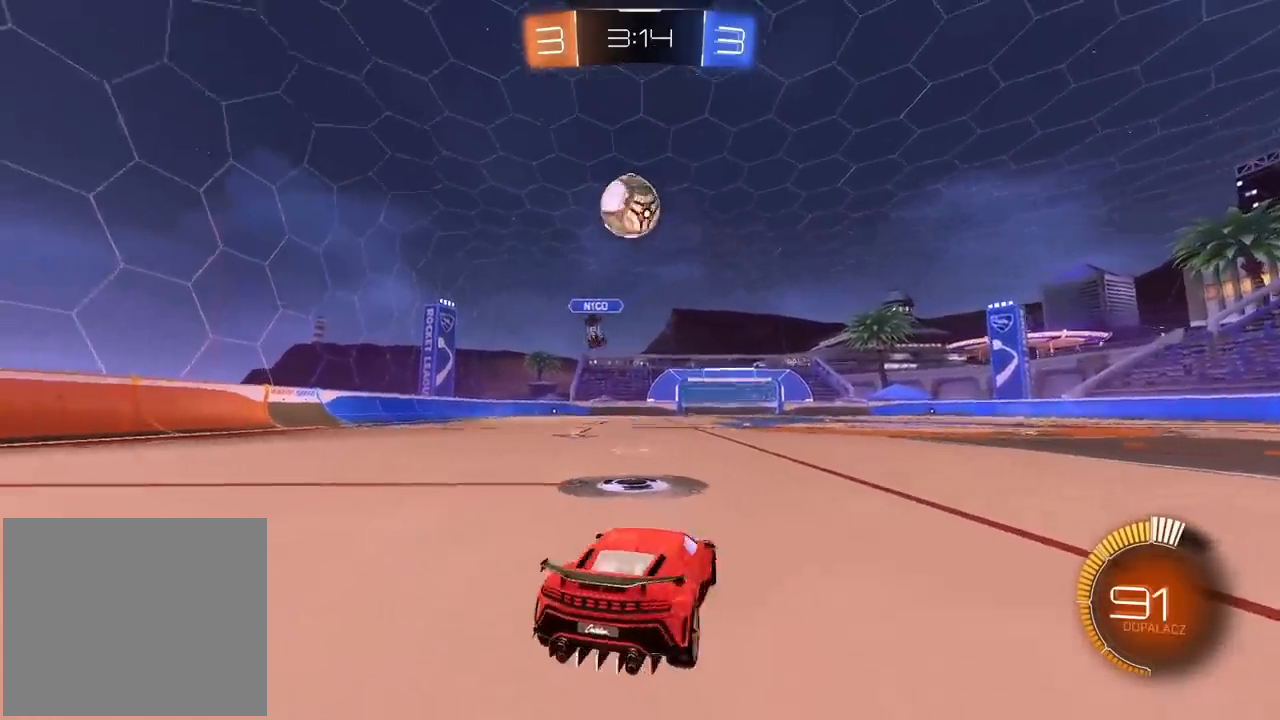
{"buttons": ["R1", "R2"], "left_stick": "center", "right_stick": "center", "events": [[200, "L1", "up"], [200, "L2", "up"], [200, "R2", "down"], [250, "R1", "down"], [250, "left_stick", "left"], [483, "left_stick", "center"]]}
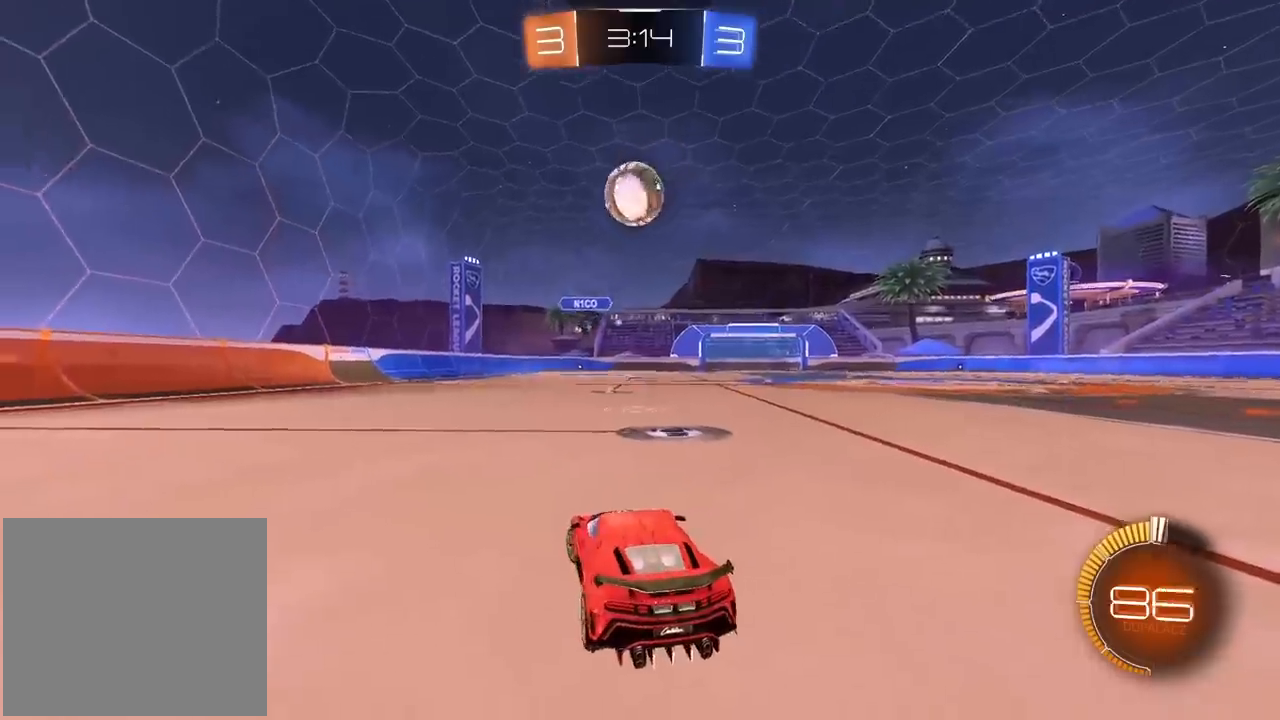
{"buttons": ["R1", "R2"], "left_stick": "center", "right_stick": "center", "events": [[100, "left_stick", "left"], [200, "left_stick", "center"]]}
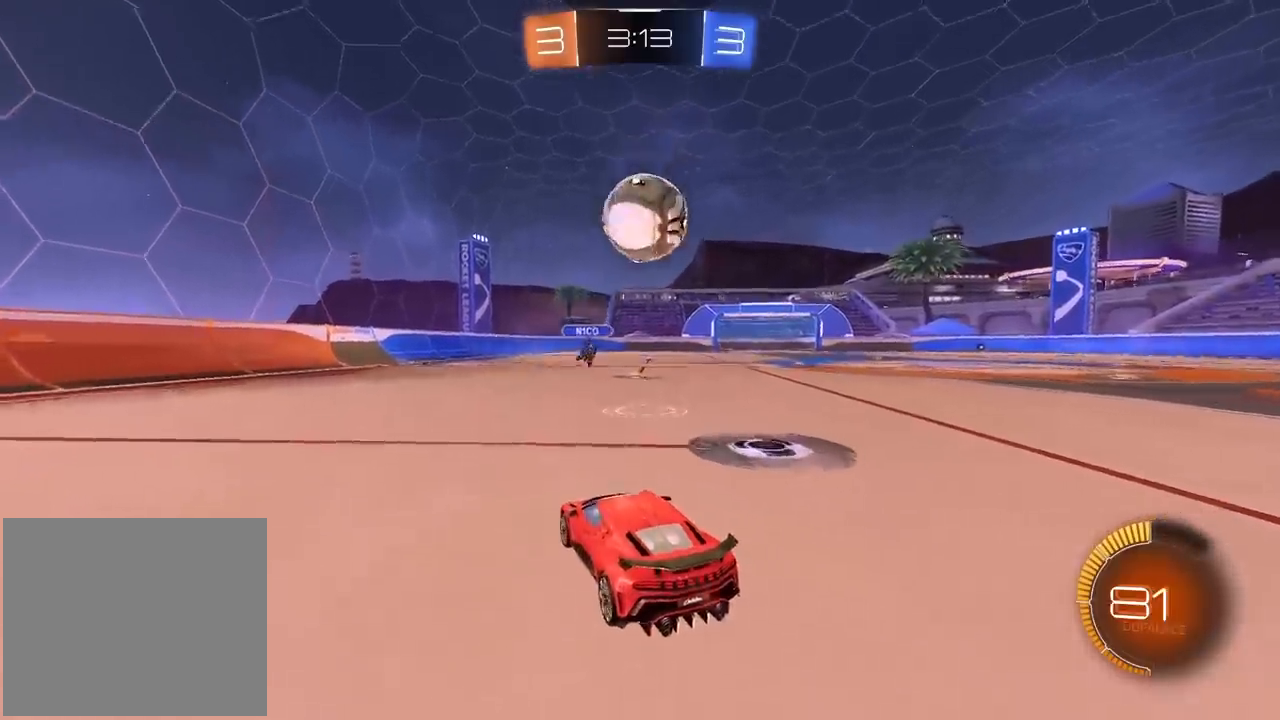
{"buttons": ["R1", "R2"], "left_stick": "center", "right_stick": "center", "events": [[150, "left_stick", "right"], [183, "R1", "up"], [233, "R1", "down"], [467, "left_stick", "center"]]}